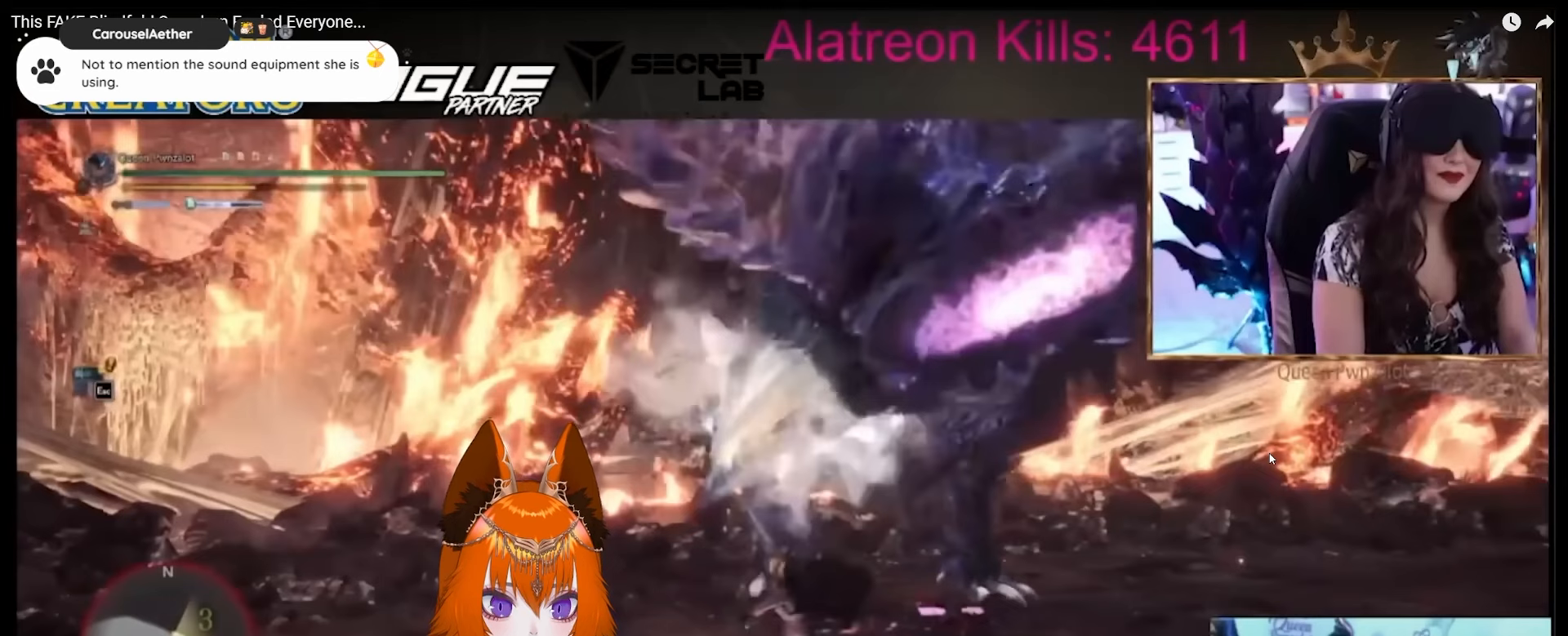
Gameplay with keyboard and mouse; each line is a JSON object with the keys and mouse buttons held at the frame after it. "events" lists presses ("down") and releases ("up") of "1", "2", "3", "4", "5", "a", "alt", "c", "caps_lock", "ctrl", "d", "e", "f", "g", "q", "r", "s", "shift", "space", "t", "tab", "v", "w", "x", "z" and "mouse_wheel" between this image and that frame as [ms after this image, input, new state], when the widget could be followed in between. "mouse_wheel" = the "wheel" button of the "mouse" list. No other keys are recorded. "wheel" means that the mouse wheel is clicked or scrolled. Not read: mouse_move other_keys.
{"keys": ["a"], "mouse": [], "events": []}
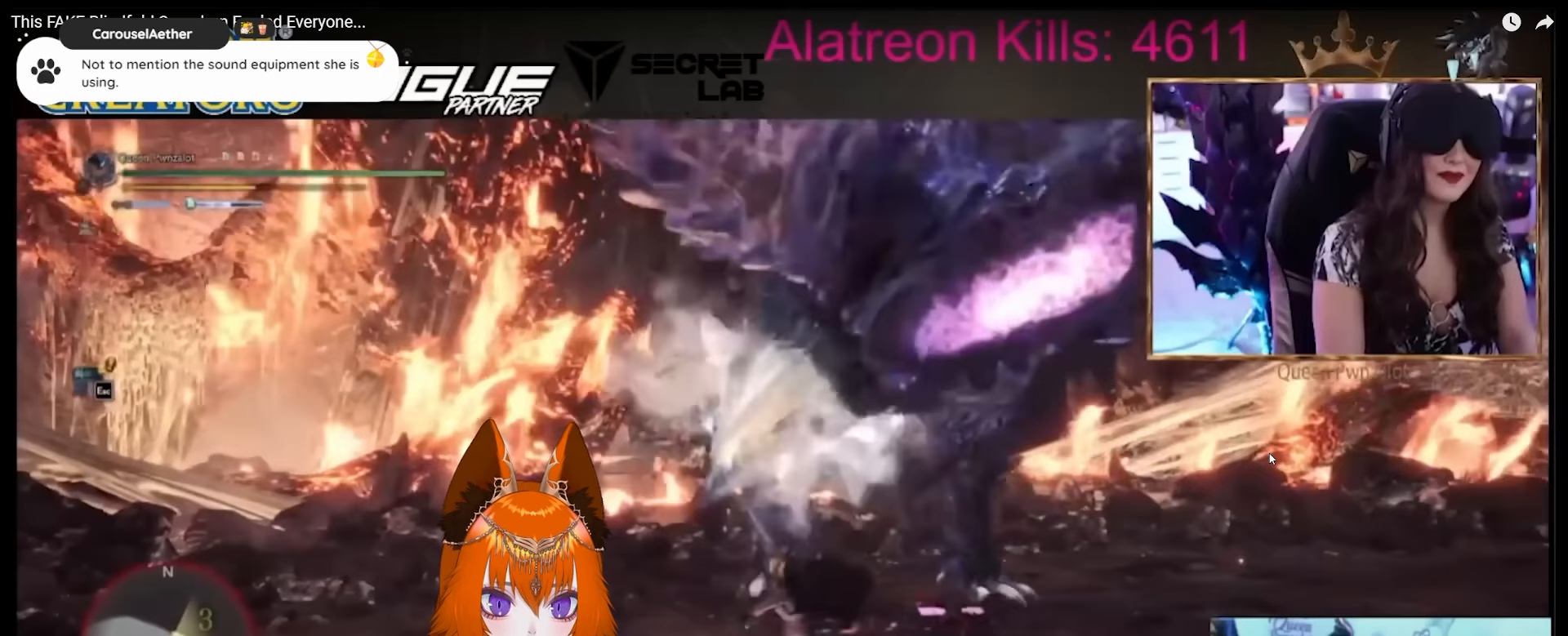
{"keys": ["a"], "mouse": [], "events": []}
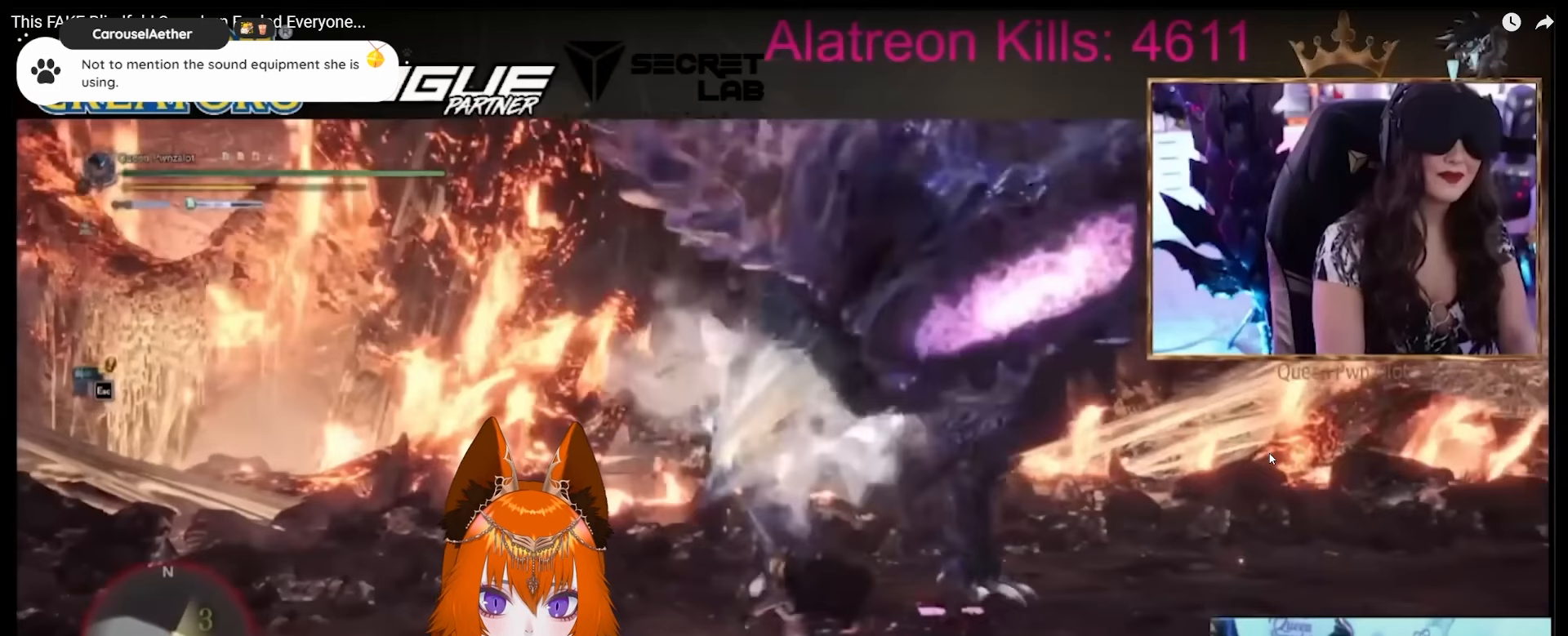
{"keys": ["a"], "mouse": [], "events": []}
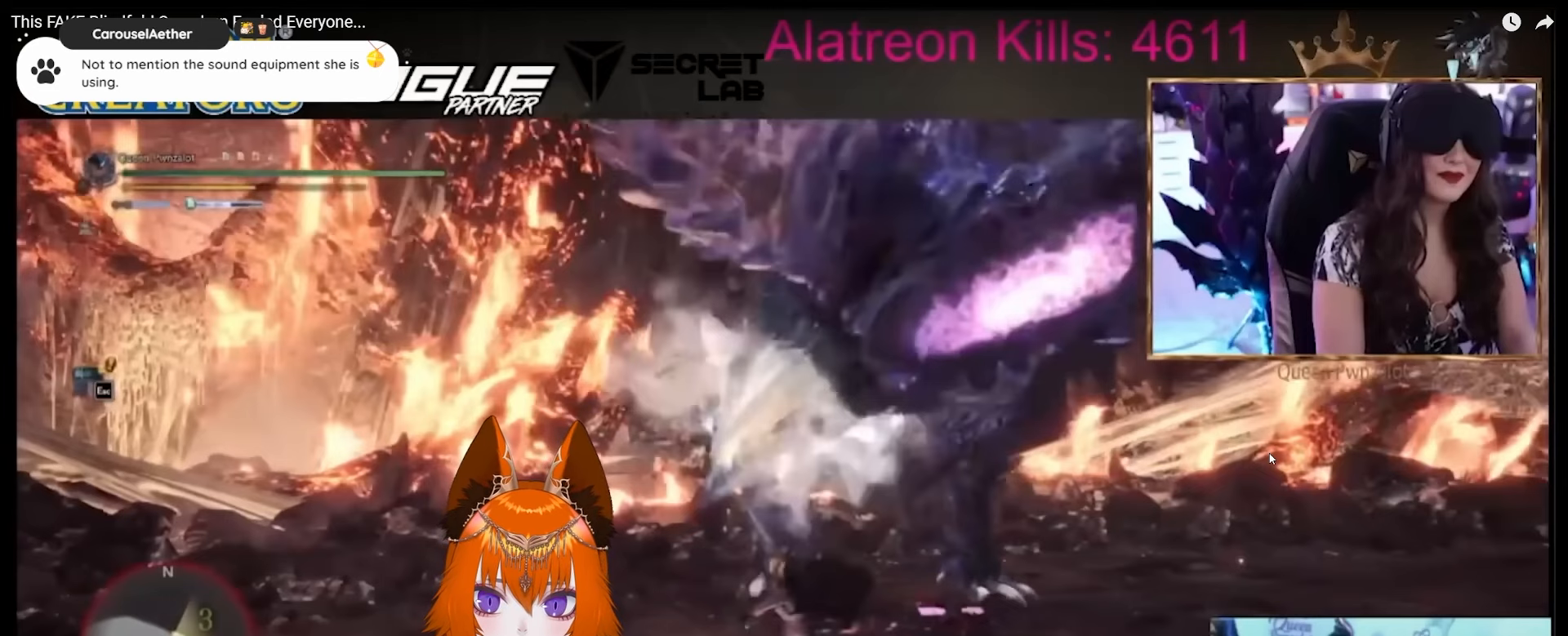
{"keys": ["a"], "mouse": [], "events": []}
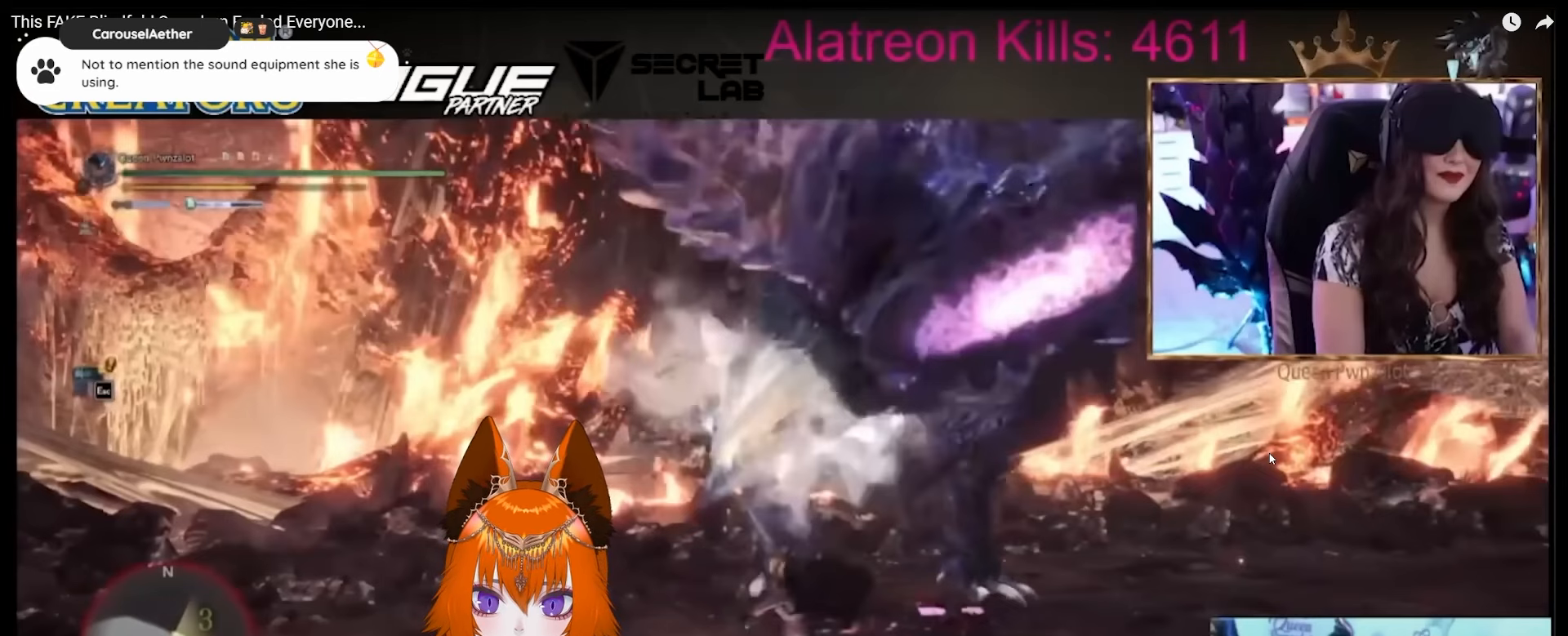
{"keys": ["a"], "mouse": [], "events": []}
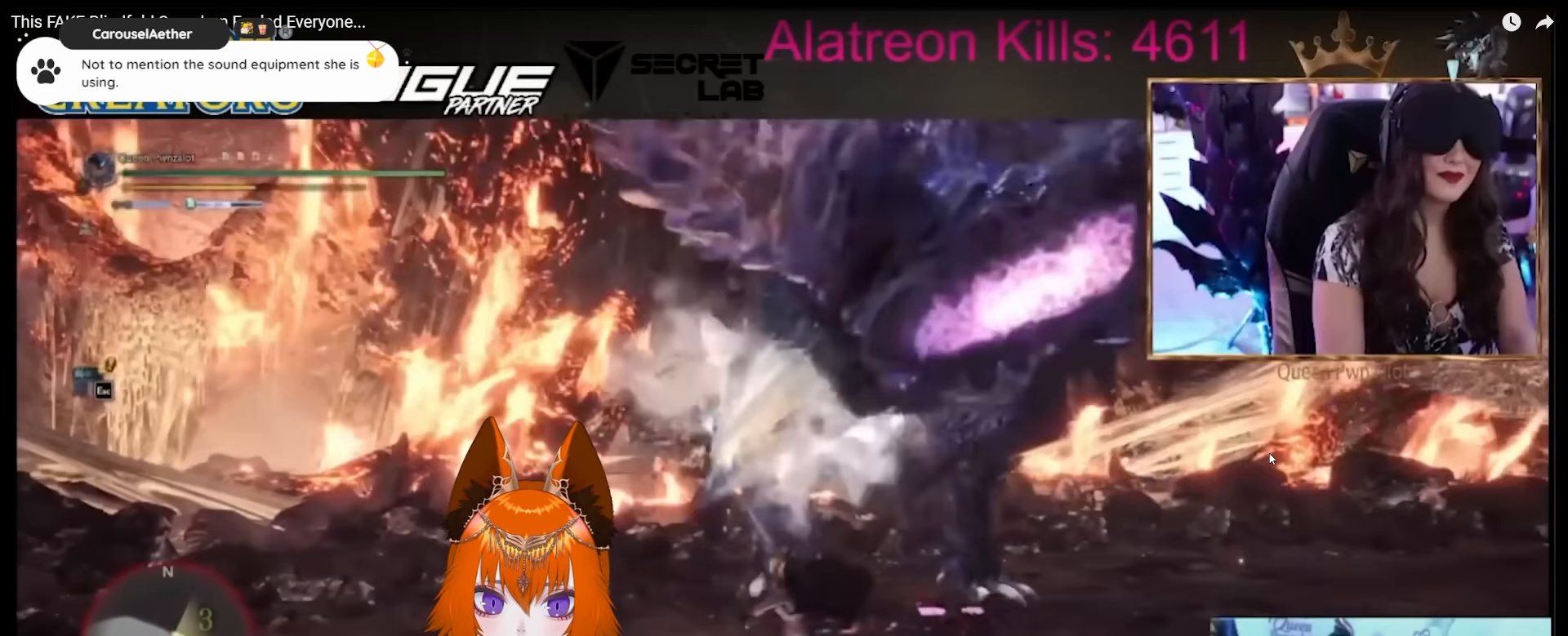
{"keys": ["a"], "mouse": [], "events": []}
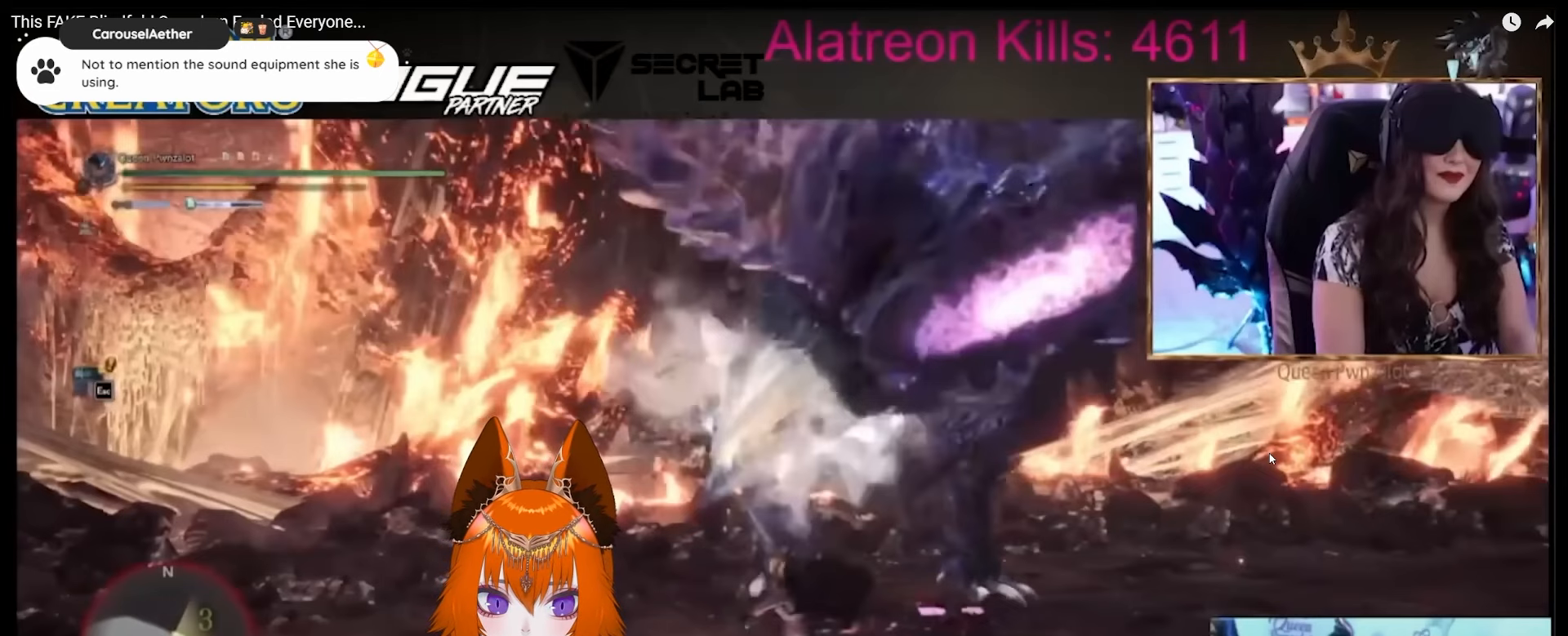
{"keys": ["a"], "mouse": [], "events": []}
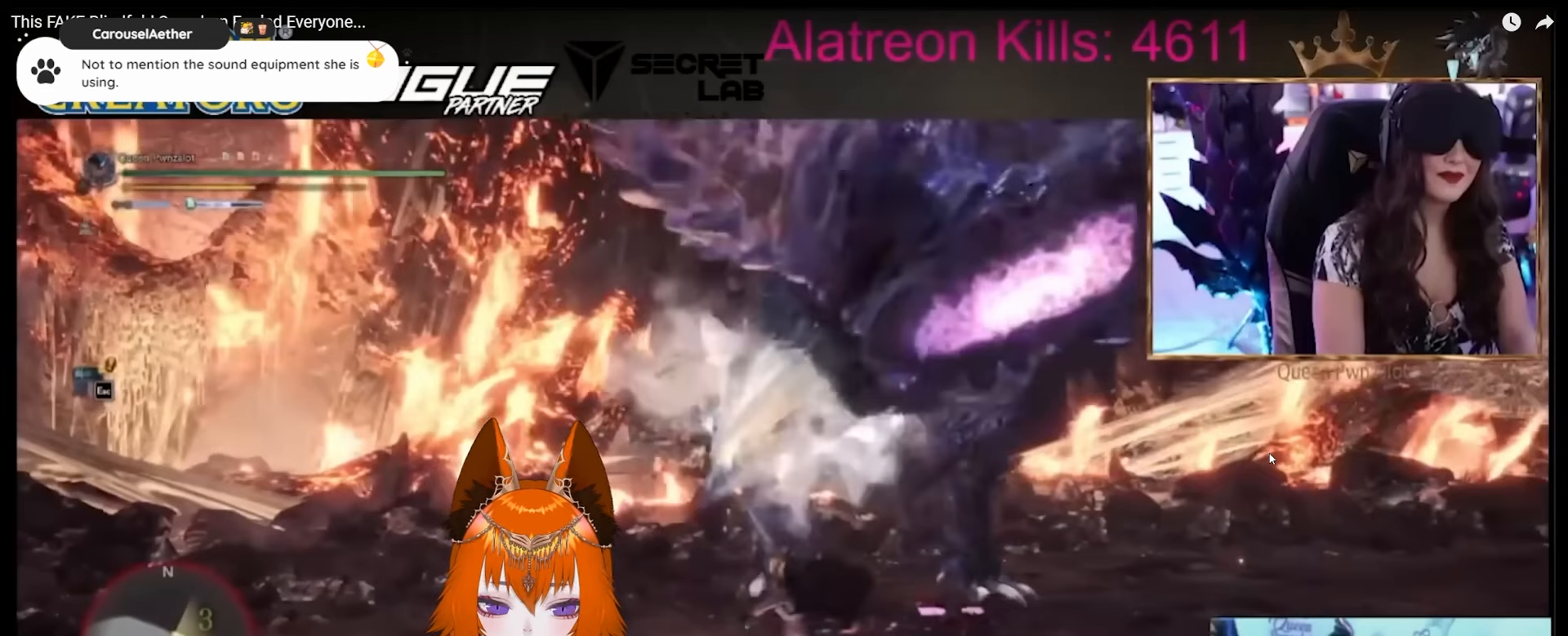
{"keys": ["a"], "mouse": [], "events": []}
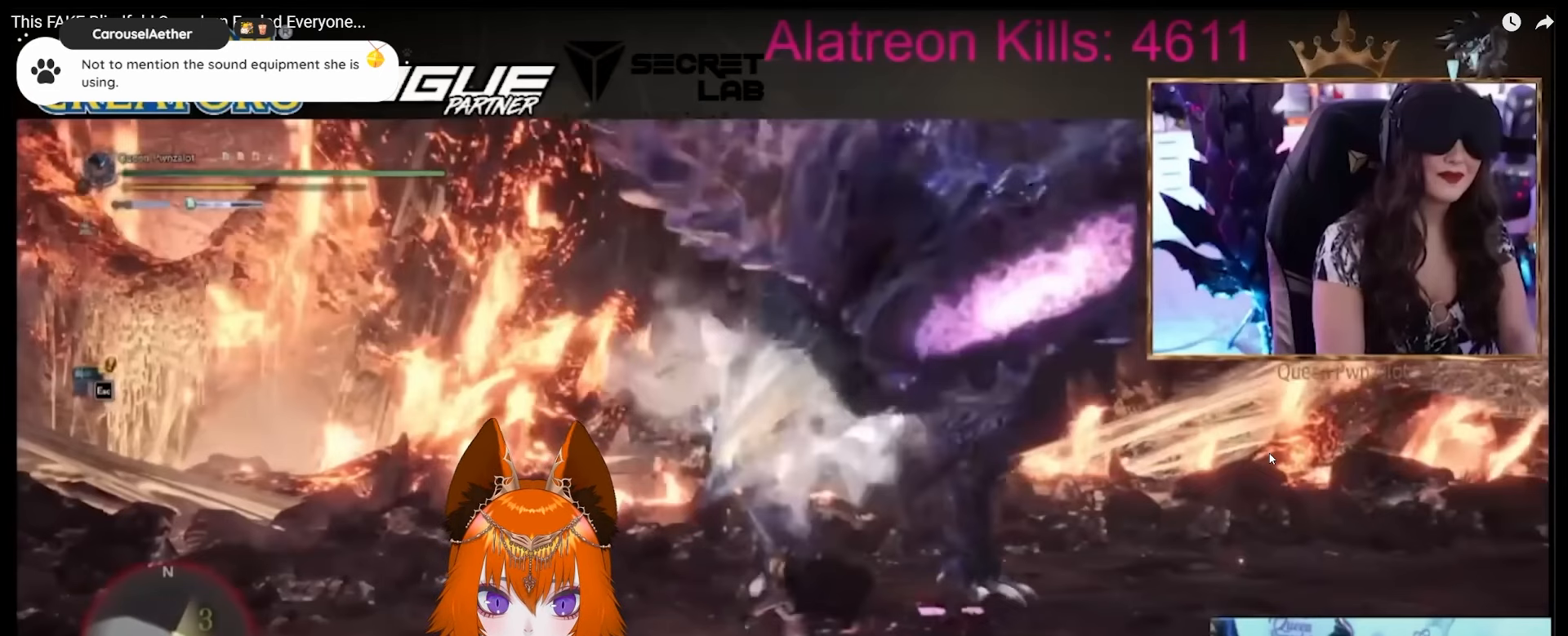
{"keys": ["a"], "mouse": [], "events": []}
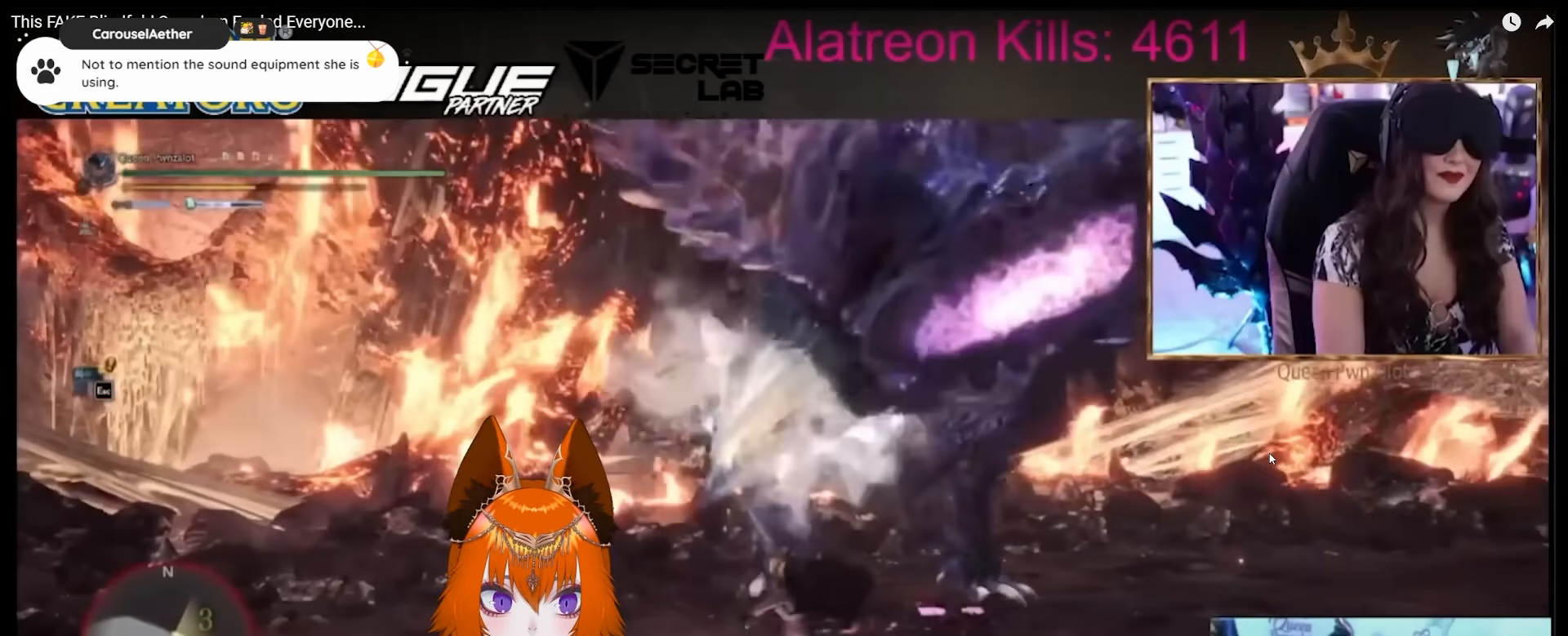
{"keys": ["a"], "mouse": [], "events": []}
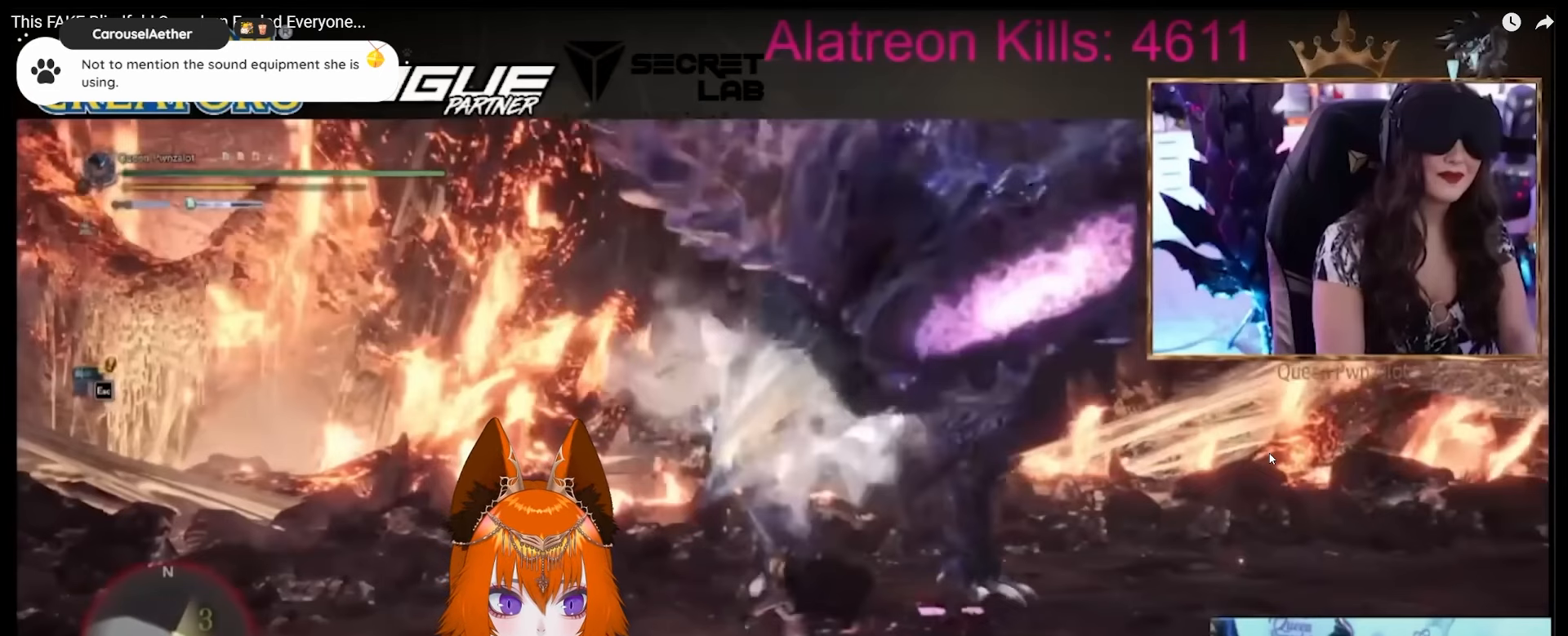
{"keys": ["a"], "mouse": [], "events": []}
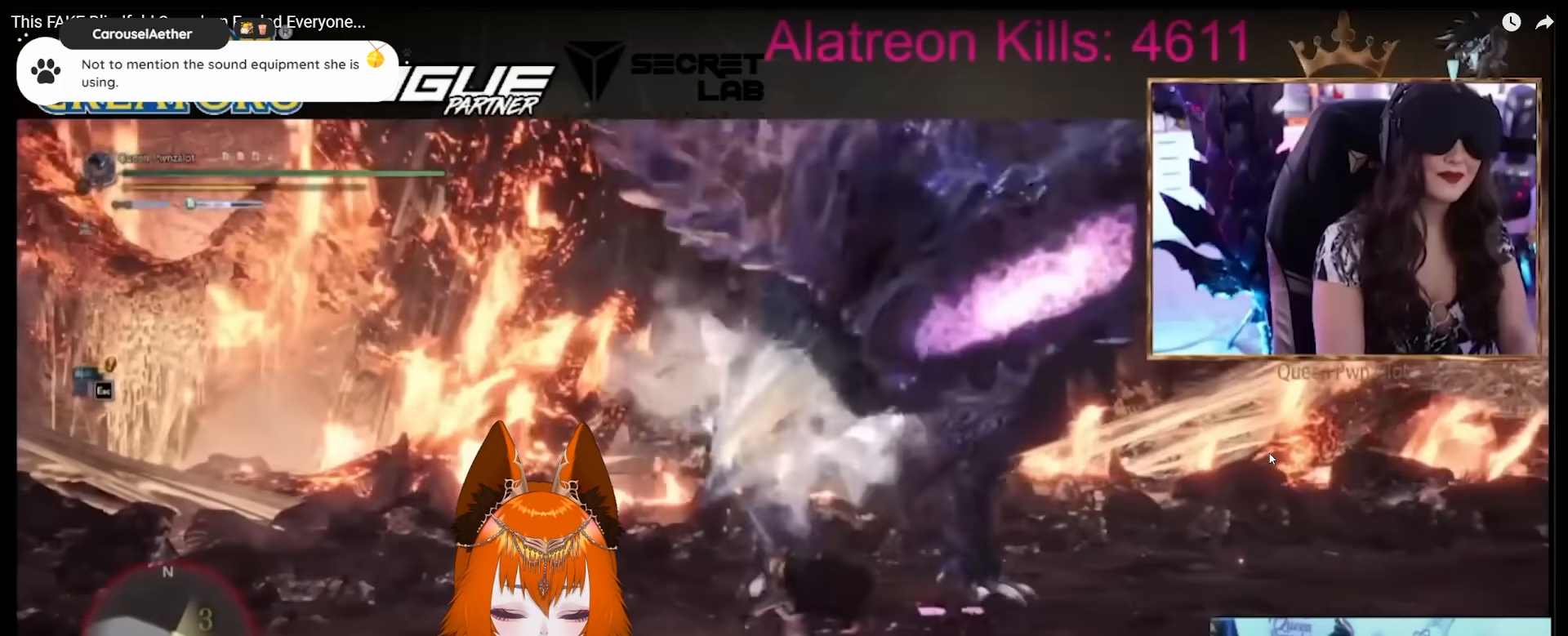
{"keys": ["a"], "mouse": [], "events": []}
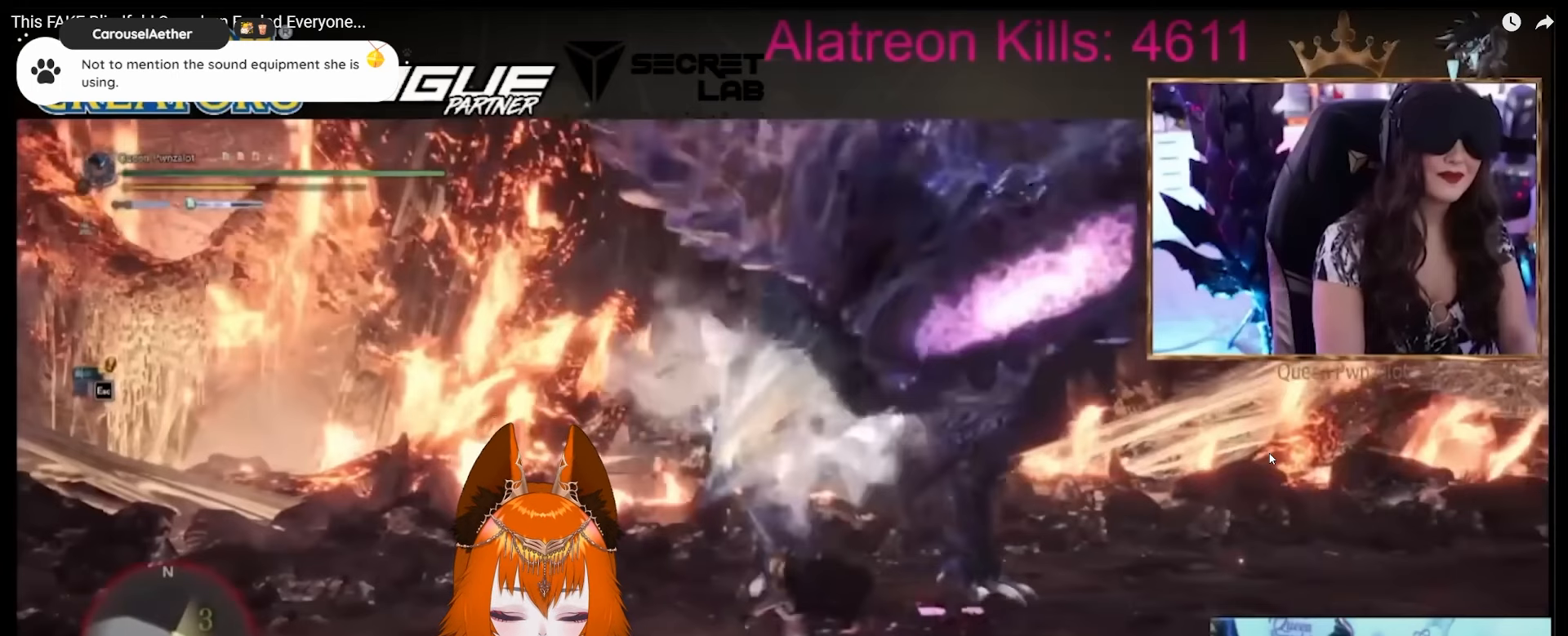
{"keys": ["a"], "mouse": [], "events": []}
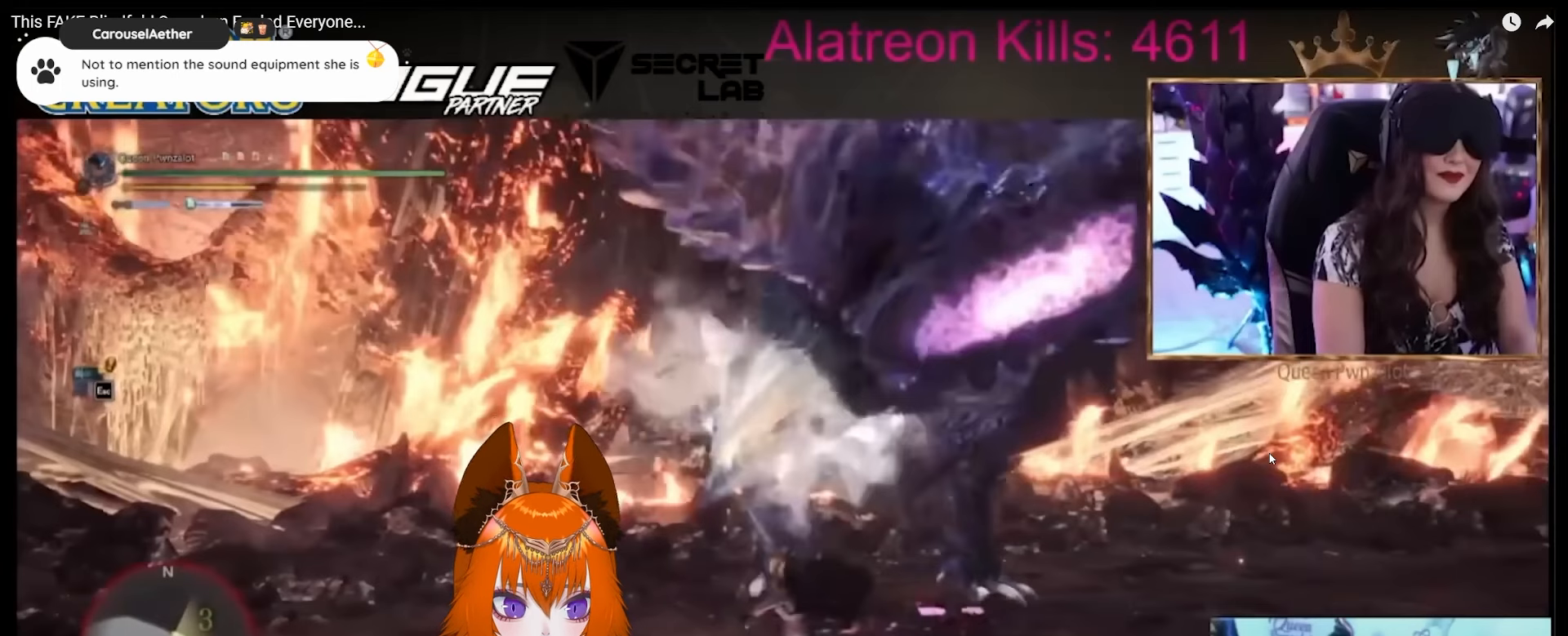
{"keys": ["a"], "mouse": [], "events": []}
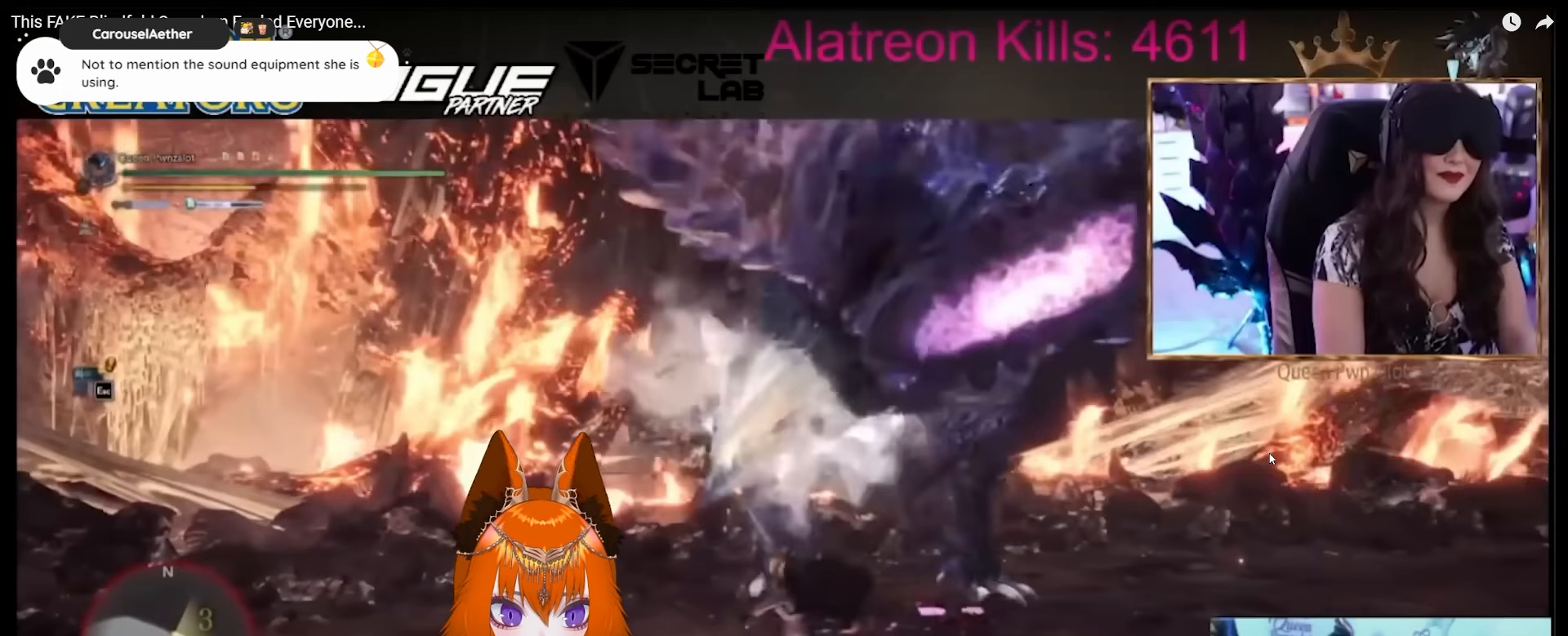
{"keys": ["a"], "mouse": [], "events": []}
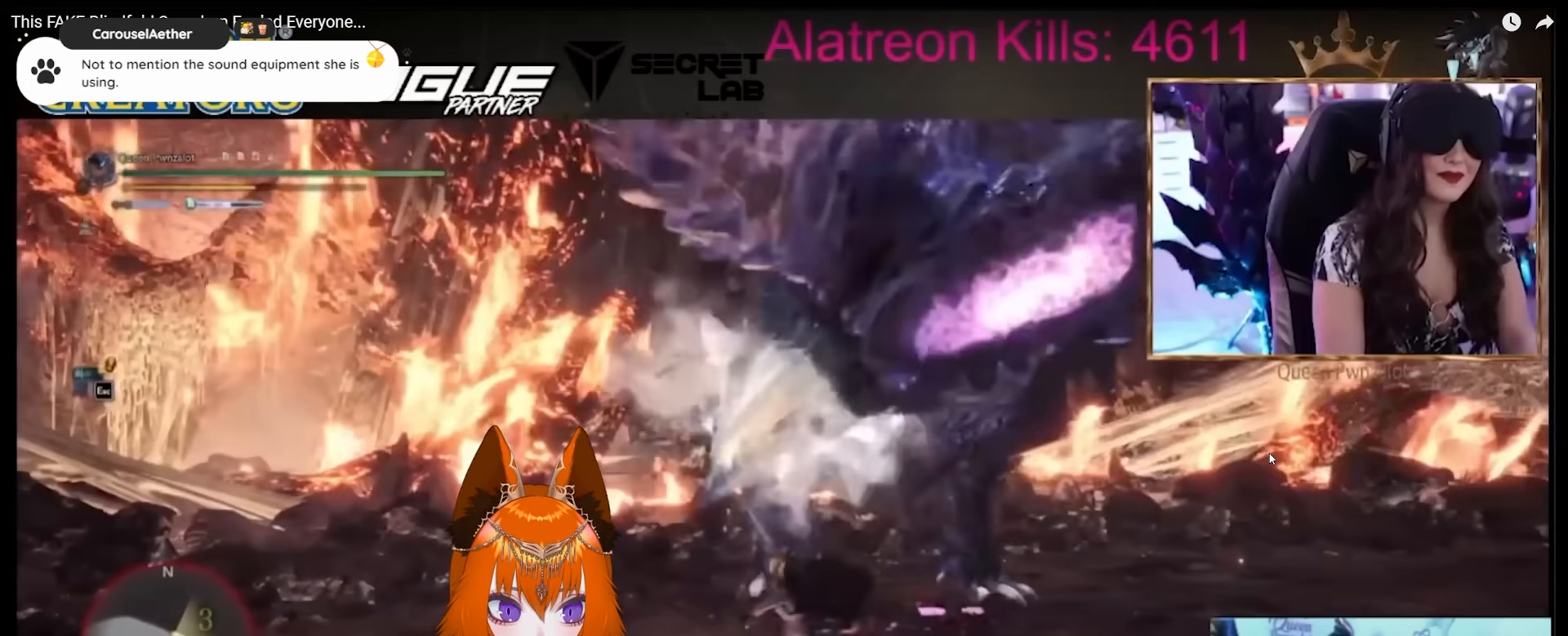
{"keys": ["a"], "mouse": [], "events": []}
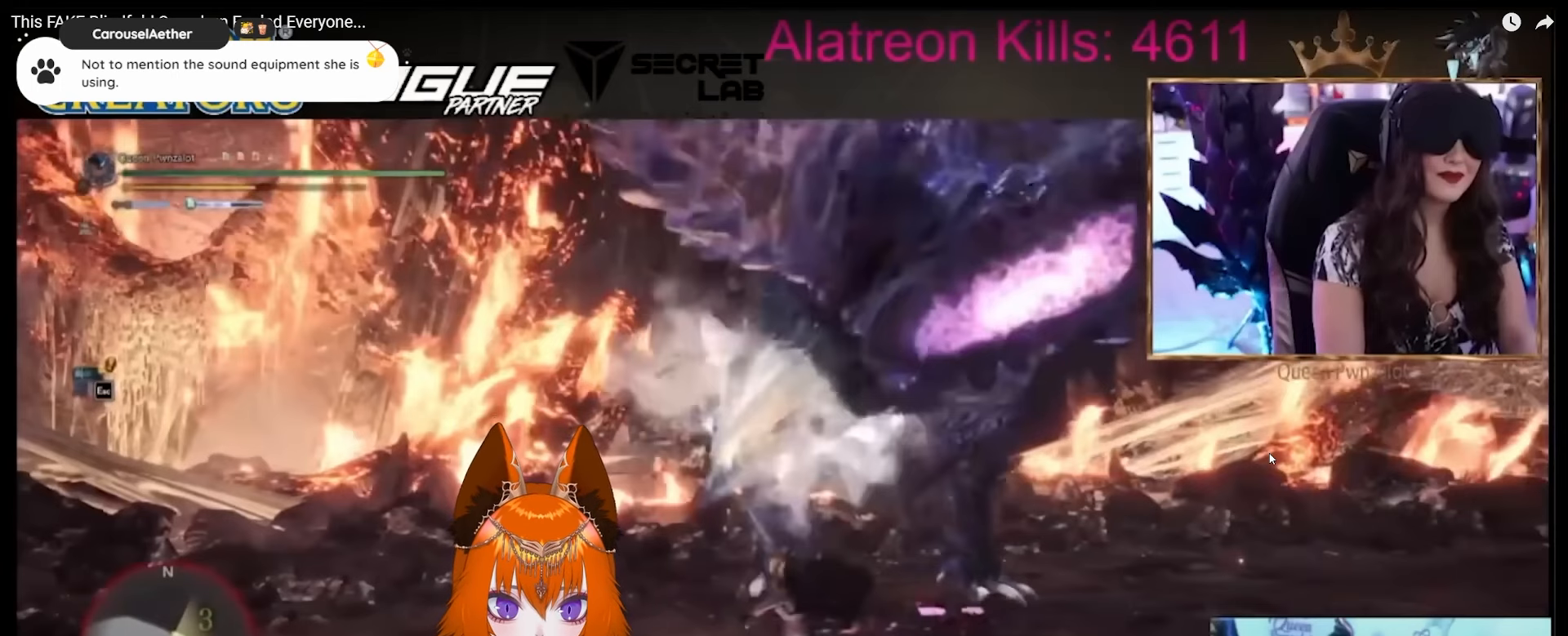
{"keys": ["a"], "mouse": [], "events": []}
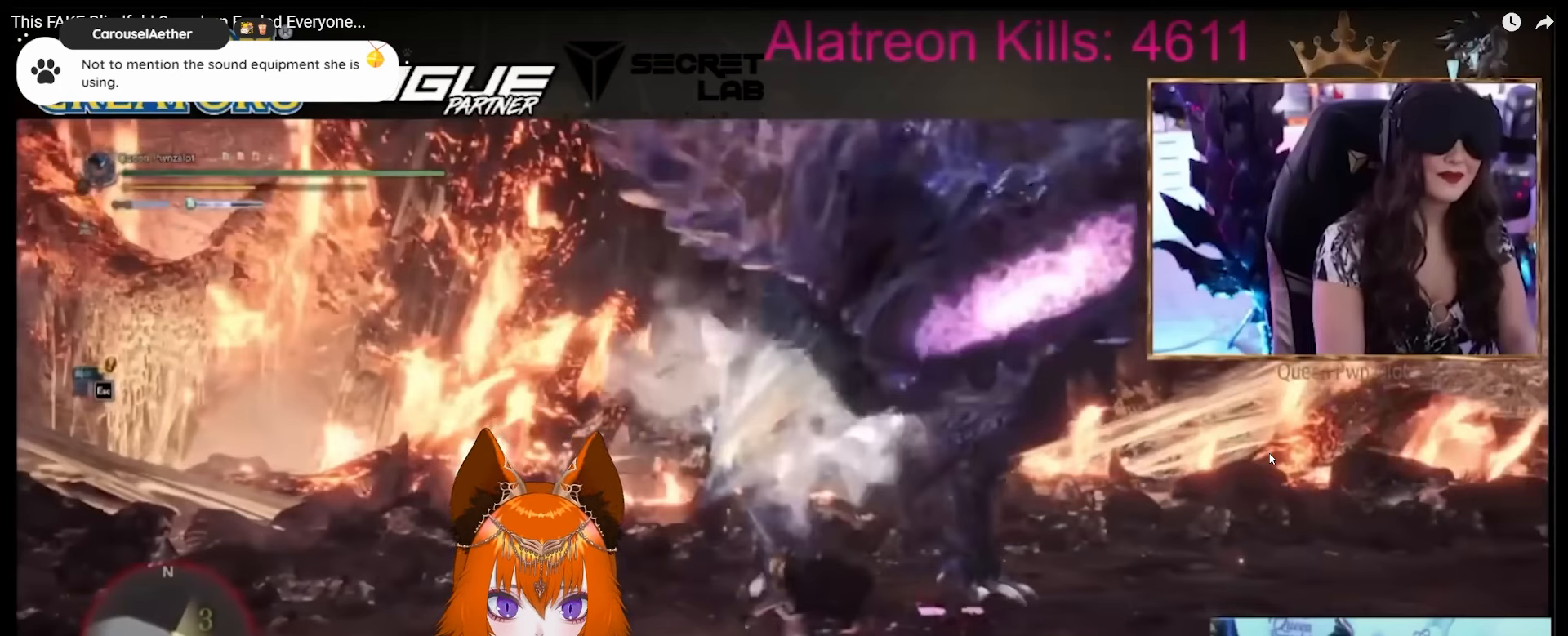
{"keys": ["a"], "mouse": [], "events": []}
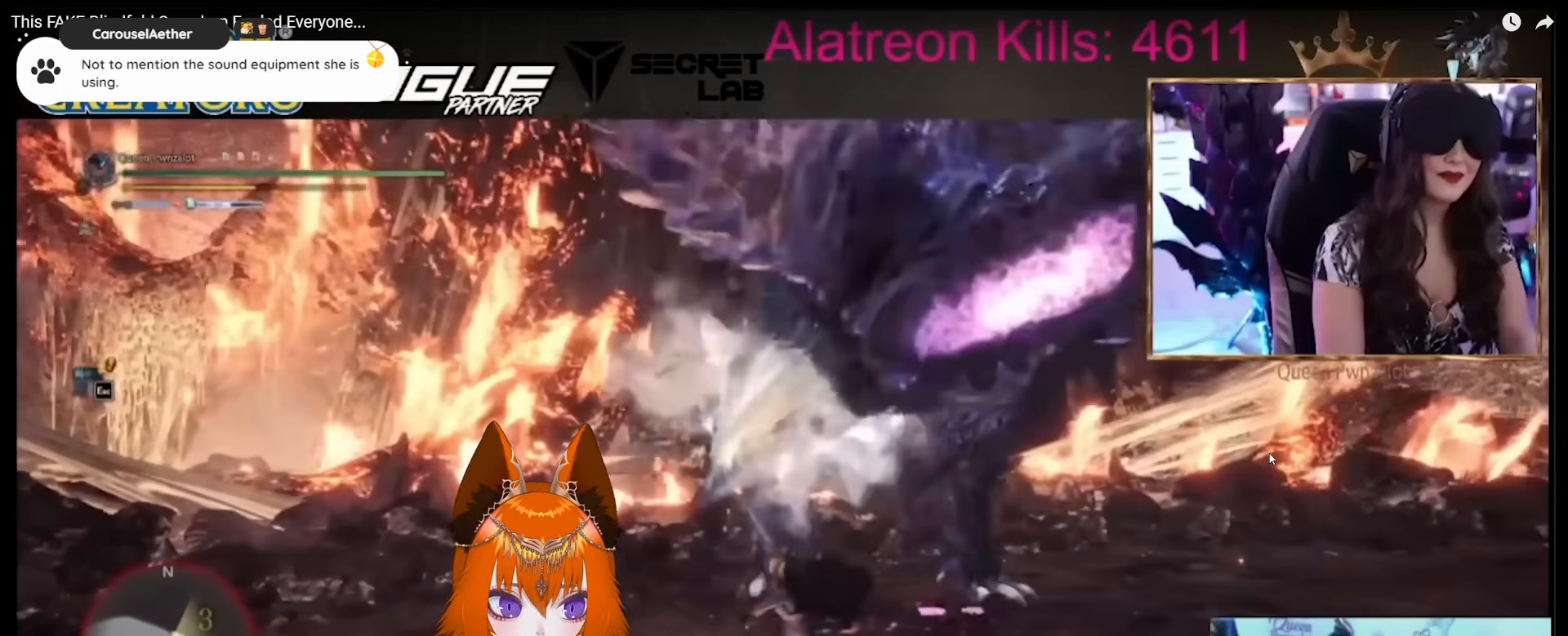
{"keys": ["a"], "mouse": [], "events": []}
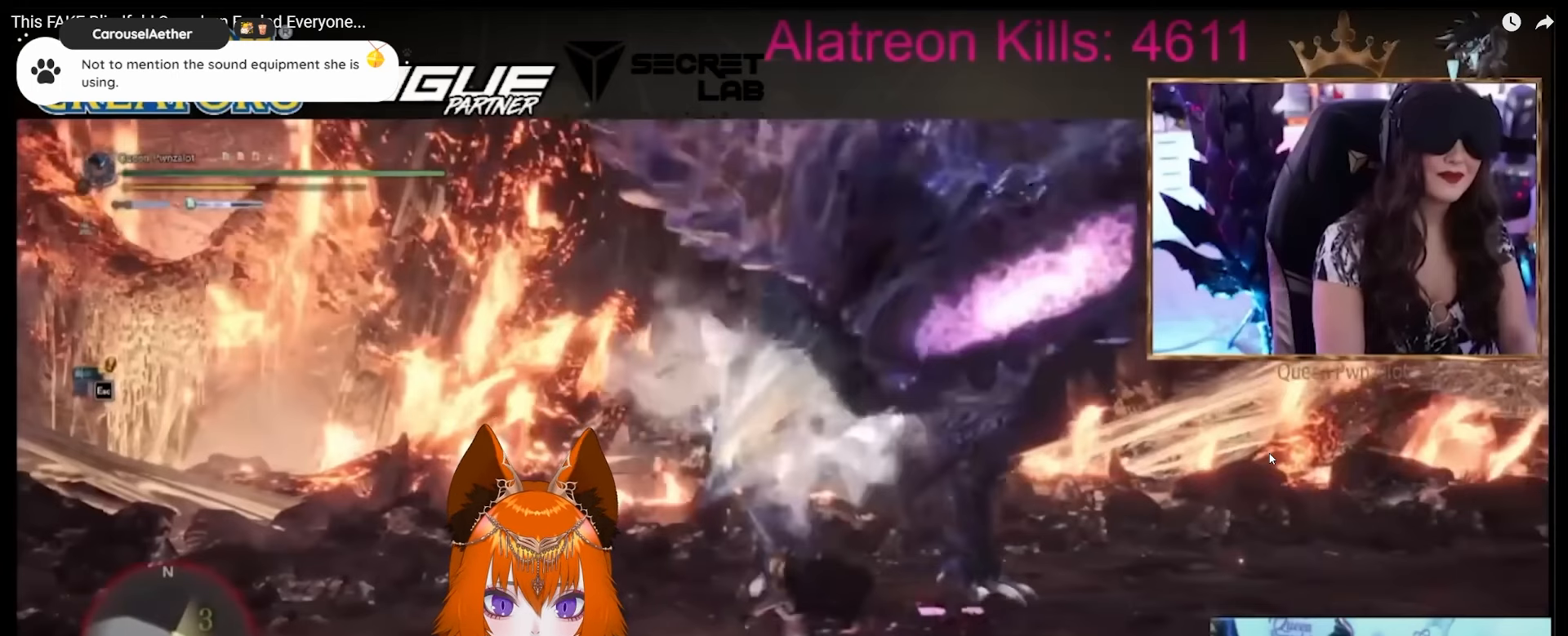
{"keys": ["a"], "mouse": [], "events": []}
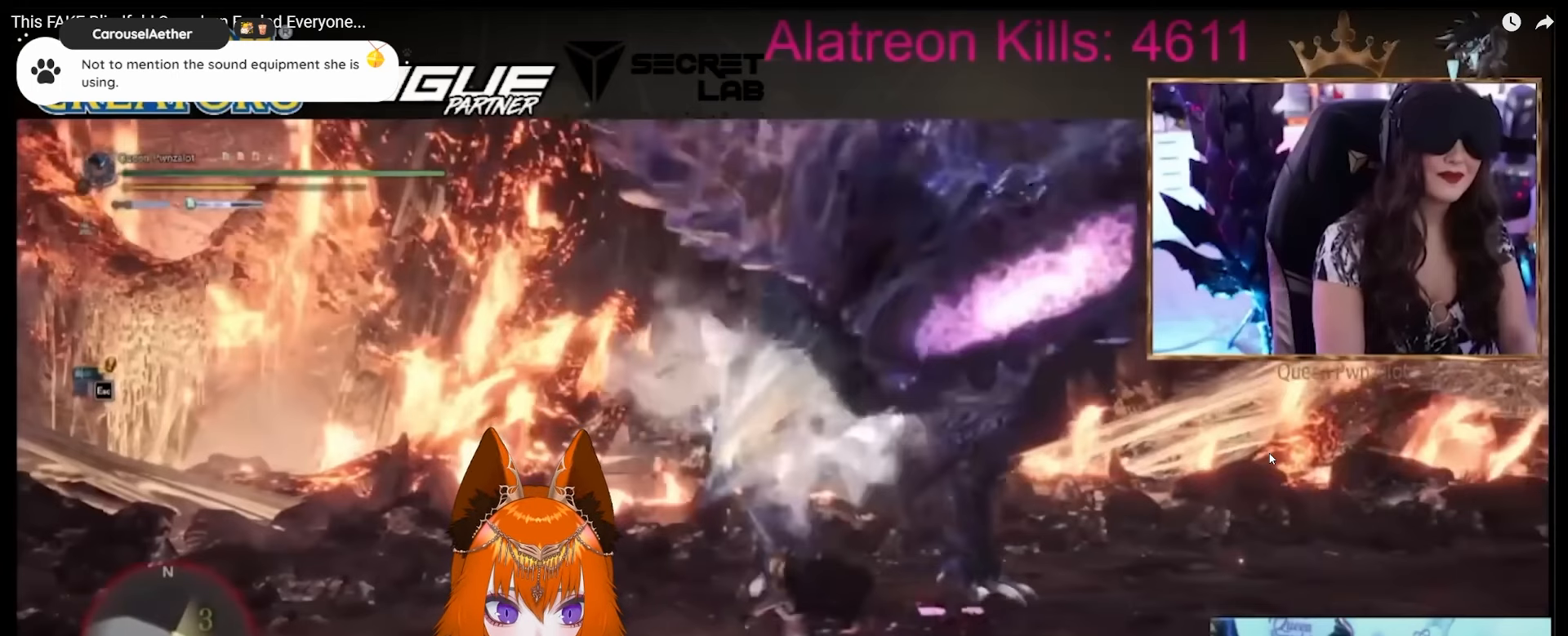
{"keys": ["a"], "mouse": [], "events": []}
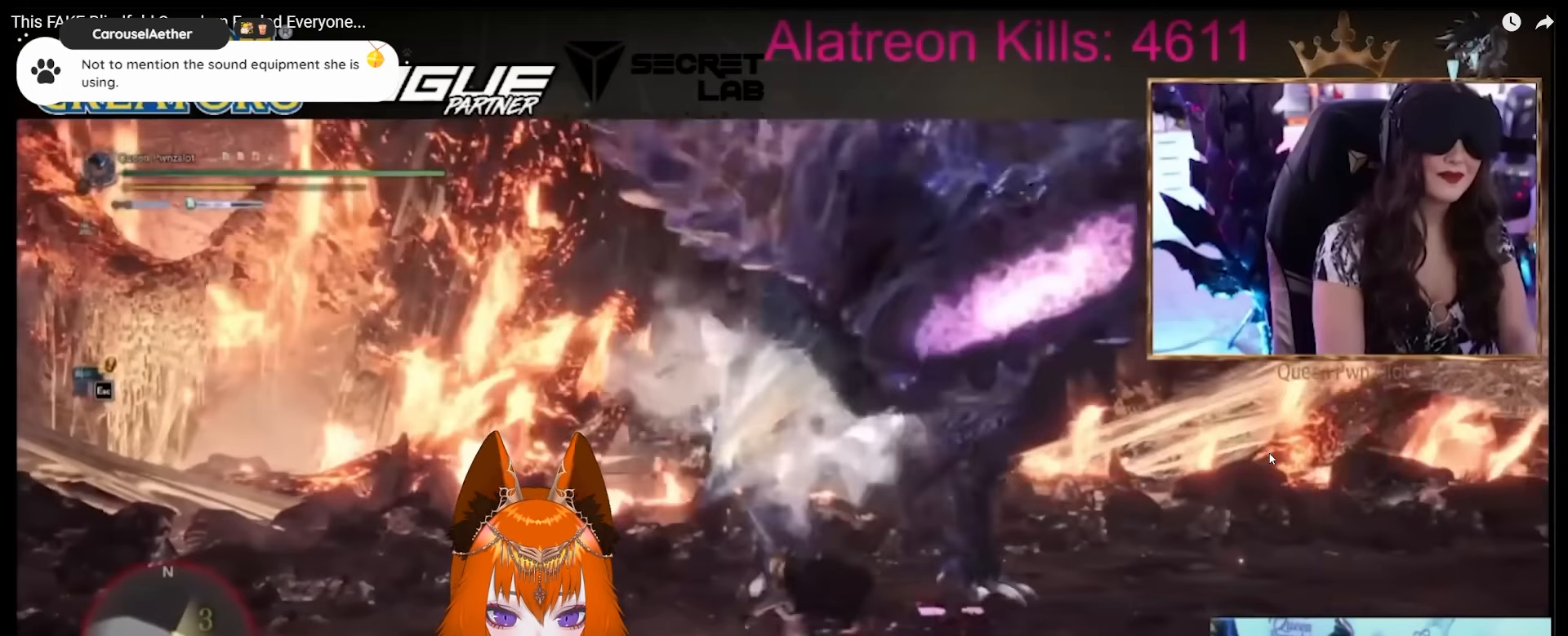
{"keys": ["a"], "mouse": [], "events": []}
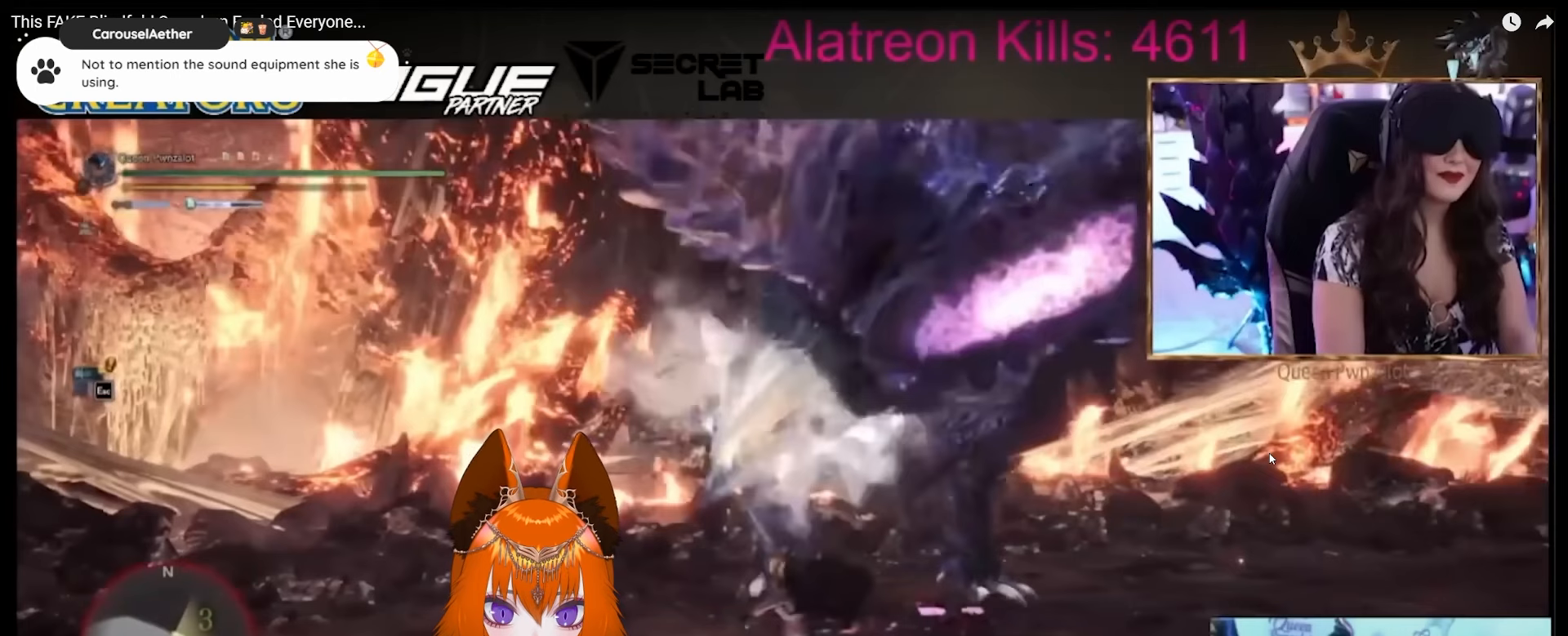
{"keys": ["a"], "mouse": [], "events": []}
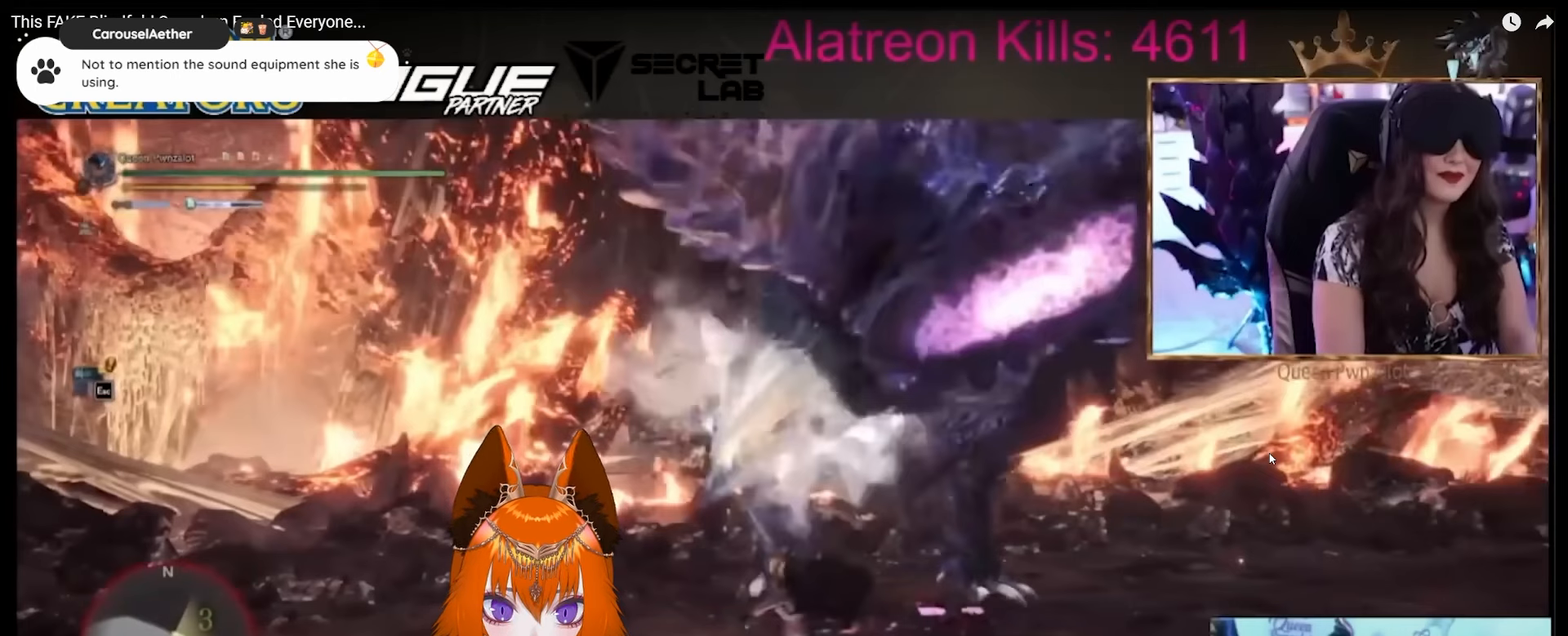
{"keys": ["a"], "mouse": [], "events": []}
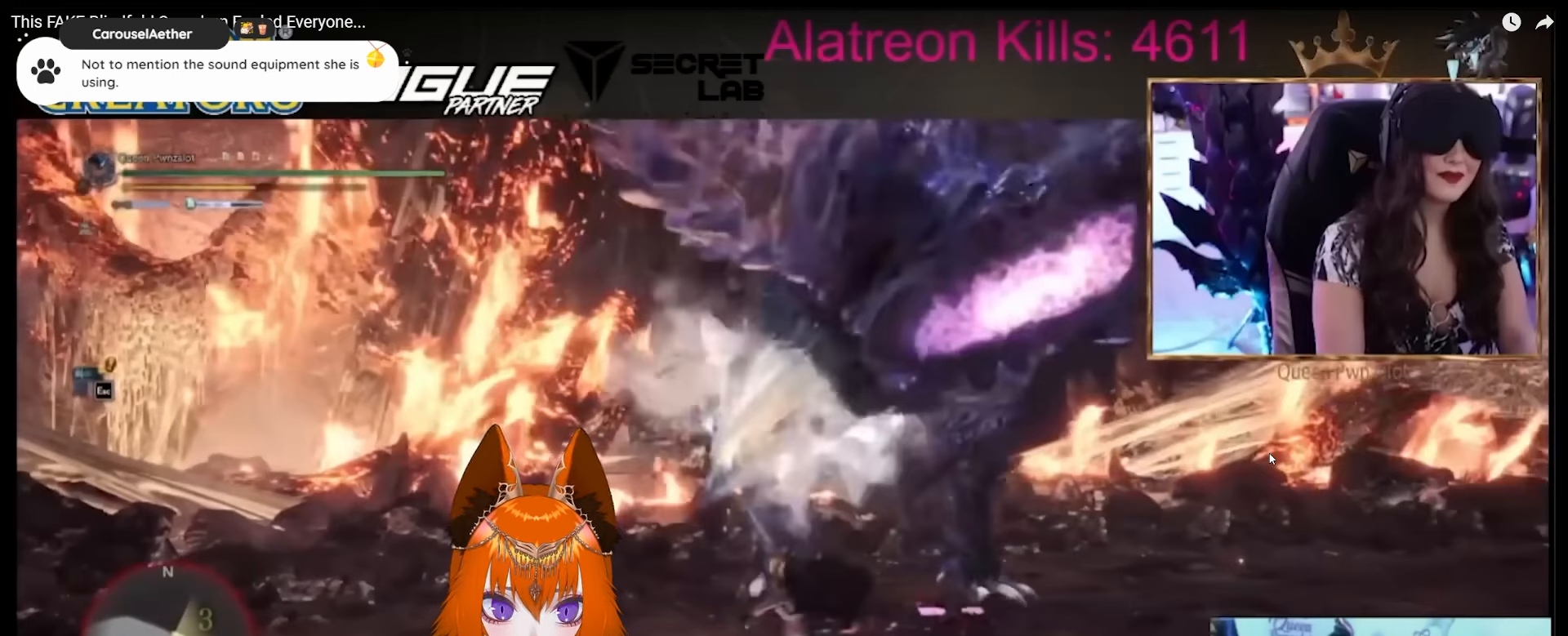
{"keys": ["a"], "mouse": [], "events": []}
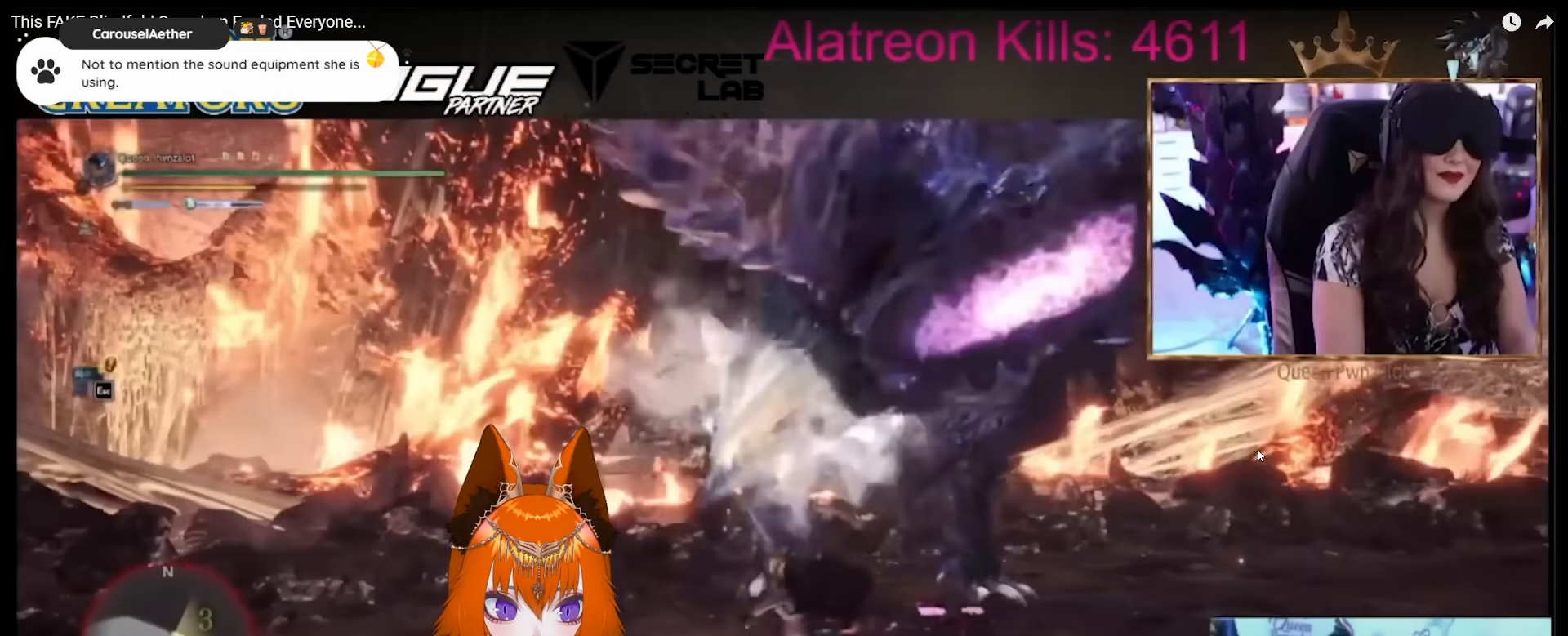
{"keys": ["a"], "mouse": [], "events": []}
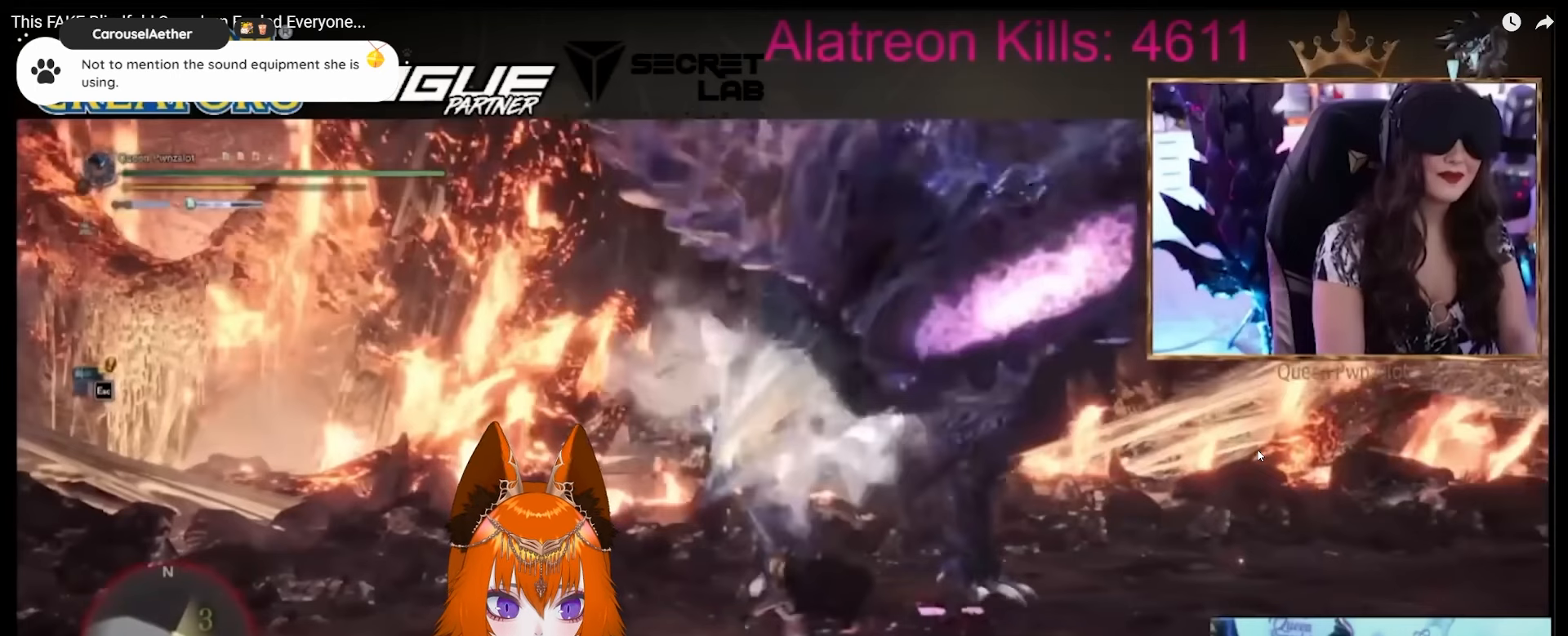
{"keys": ["a"], "mouse": [], "events": []}